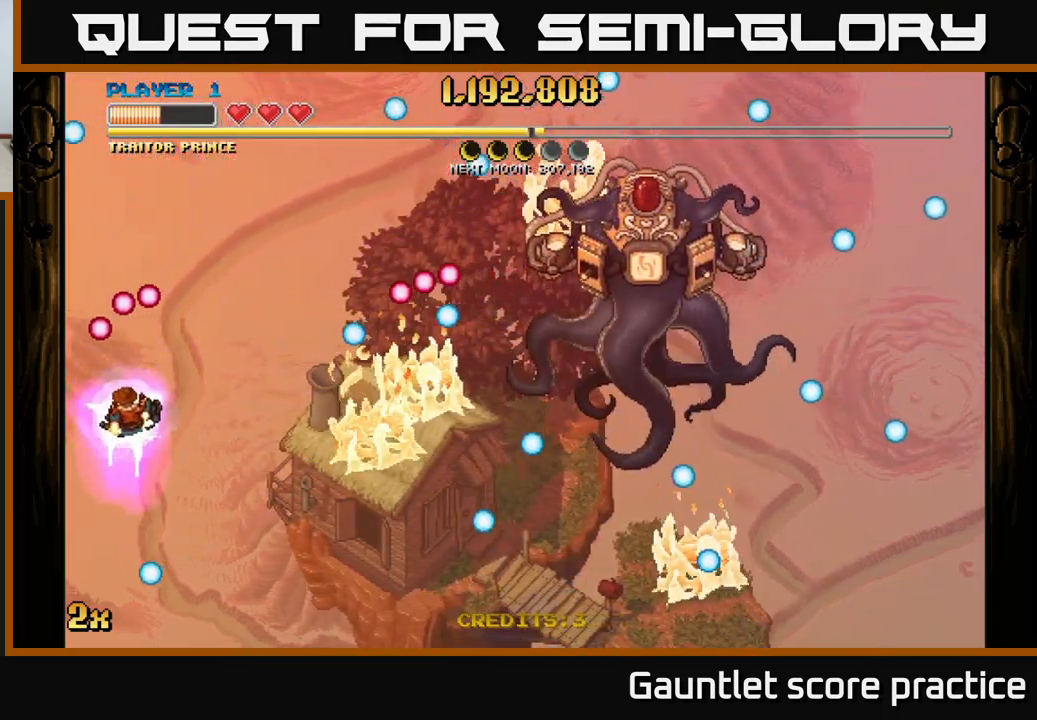
Gameplay with a controller (Xbox layout); each line is a JSON object with the inputs held at the frame after it. "events" lists button and stick changes between this image and that frame as [ms after this image, input, new state], when the widget could be followed in between.
{"buttons": ["A"], "left_stick": "down", "right_stick": "center", "events": [[117, "A", "down"], [117, "left_stick", "right"], [133, "X", "down"], [217, "left_stick", "up"], [233, "X", "up"], [300, "A", "up"], [317, "A", "down"], [317, "left_stick", "down-left"], [367, "left_stick", "down"]]}
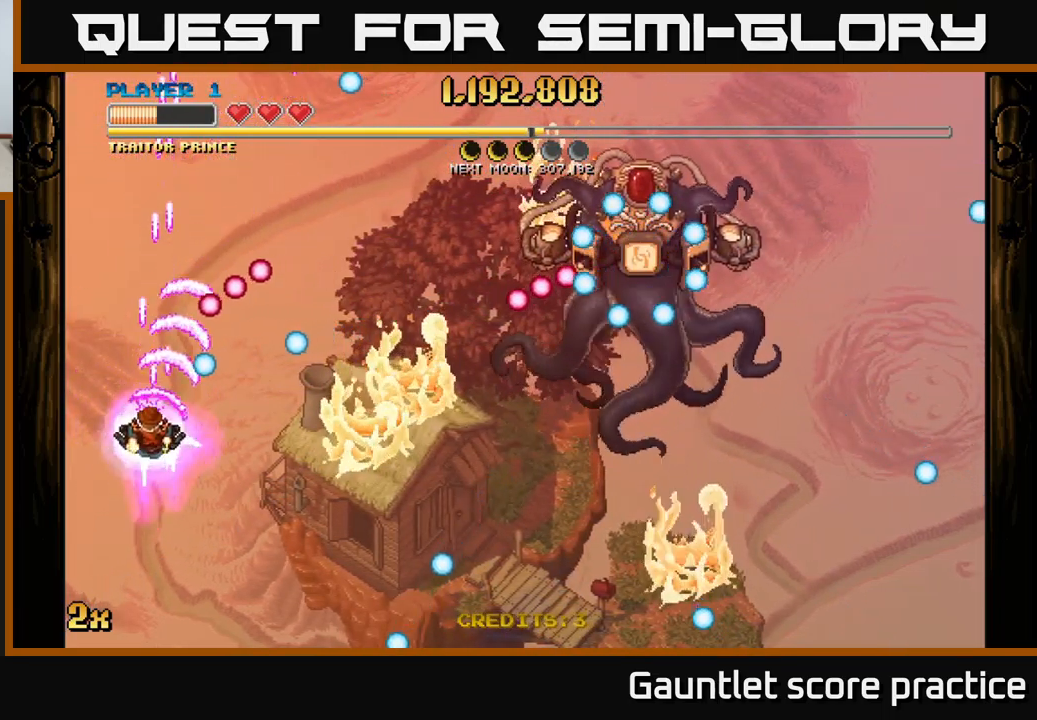
{"buttons": ["A"], "left_stick": "up", "right_stick": "center", "events": [[267, "left_stick", "up"], [350, "X", "down"], [500, "X", "up"]]}
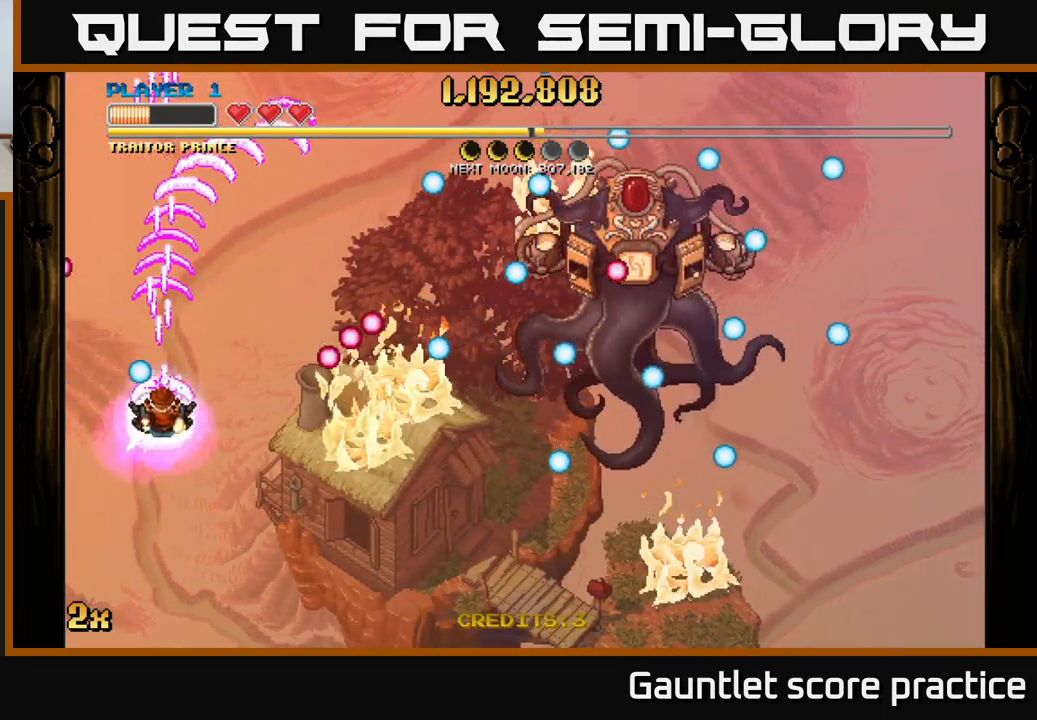
{"buttons": ["A"], "left_stick": "down-right", "right_stick": "center", "events": [[67, "left_stick", "down"], [383, "left_stick", "down-right"]]}
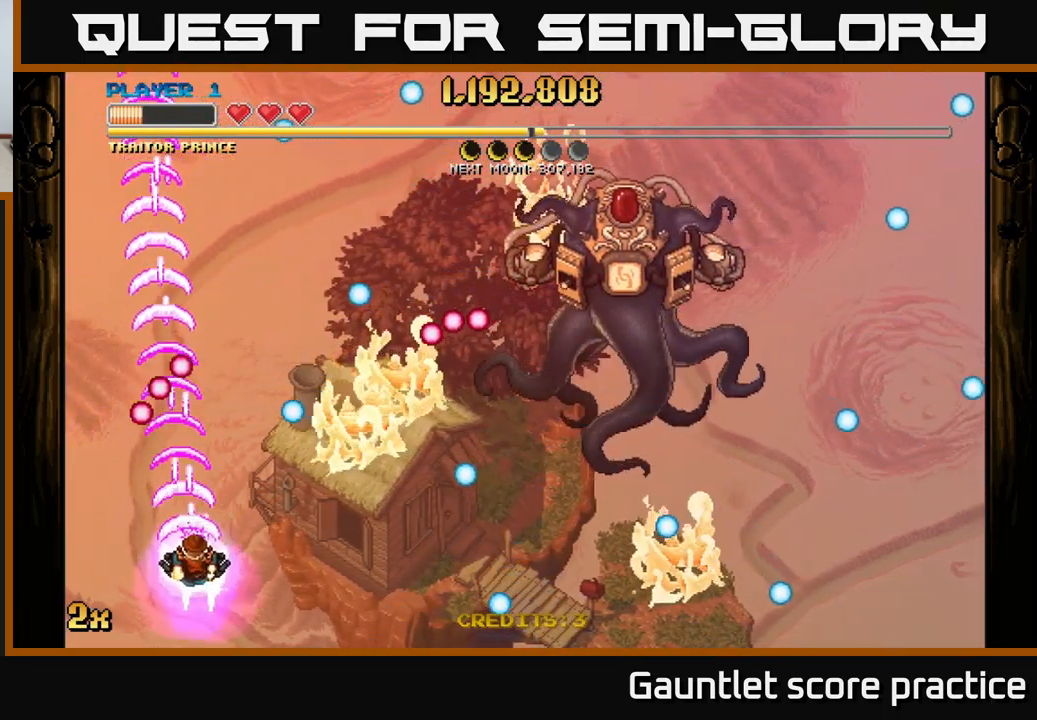
{"buttons": ["A"], "left_stick": "center", "right_stick": "center", "events": [[67, "left_stick", "center"]]}
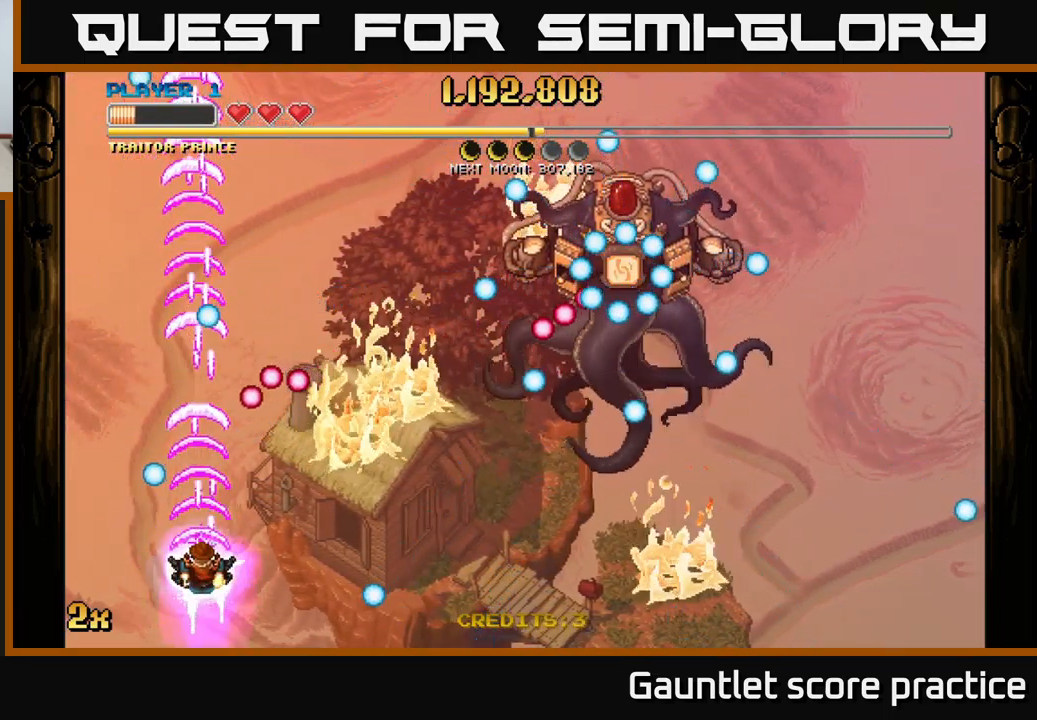
{"buttons": ["A"], "left_stick": "up", "right_stick": "center", "events": [[483, "left_stick", "up"]]}
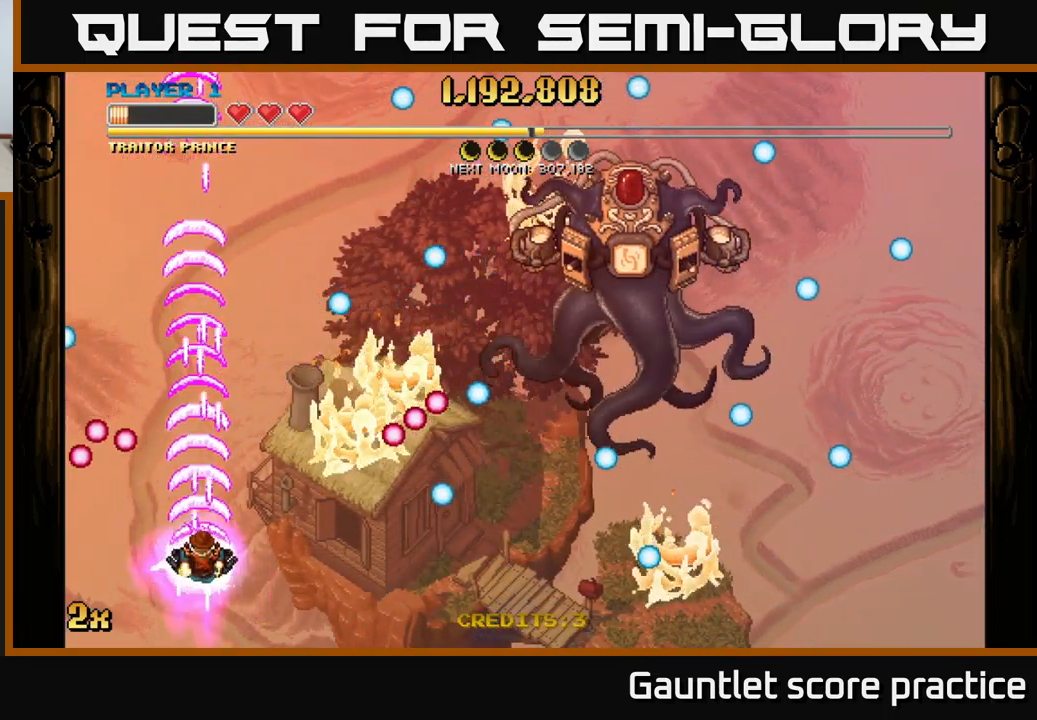
{"buttons": ["A"], "left_stick": "center", "right_stick": "center", "events": [[83, "A", "up"], [233, "A", "down"], [467, "left_stick", "center"]]}
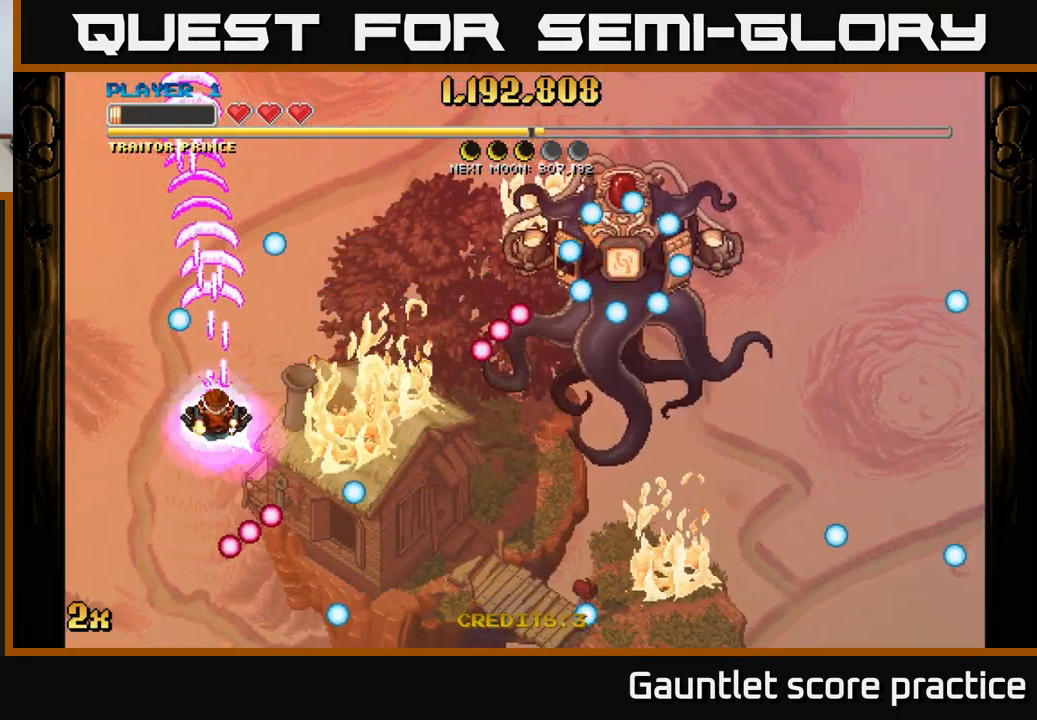
{"buttons": ["A"], "left_stick": "down-right", "right_stick": "center", "events": [[183, "left_stick", "down"], [300, "left_stick", "down-right"]]}
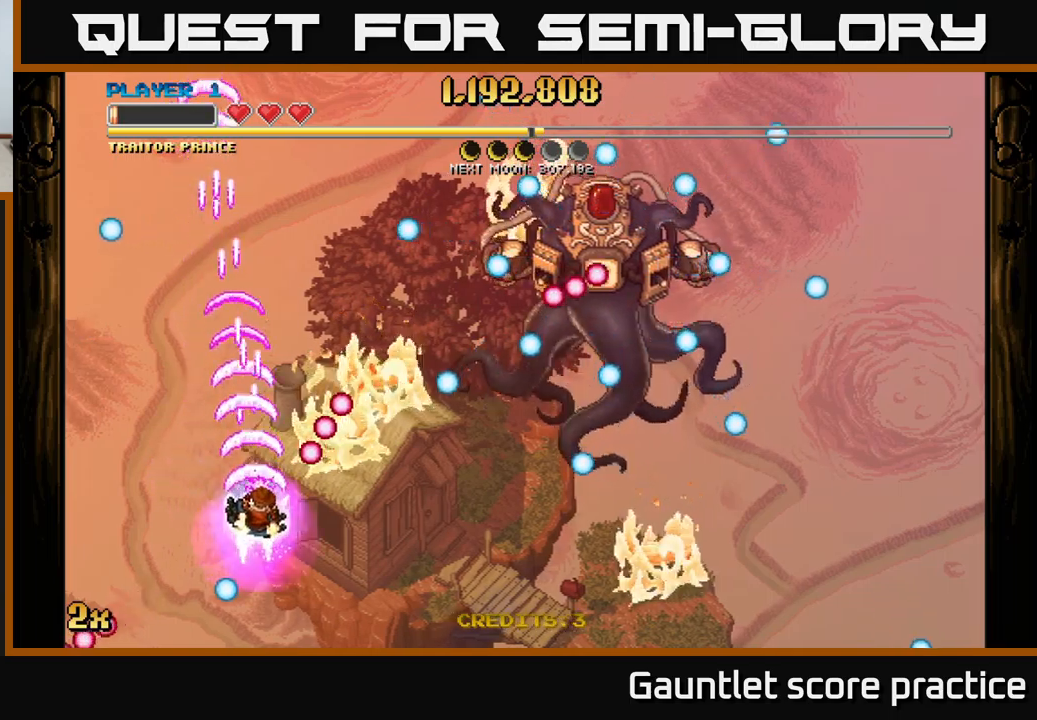
{"buttons": ["A"], "left_stick": "left", "right_stick": "center", "events": [[34, "left_stick", "down"], [267, "left_stick", "right"], [317, "left_stick", "up"], [400, "left_stick", "left"]]}
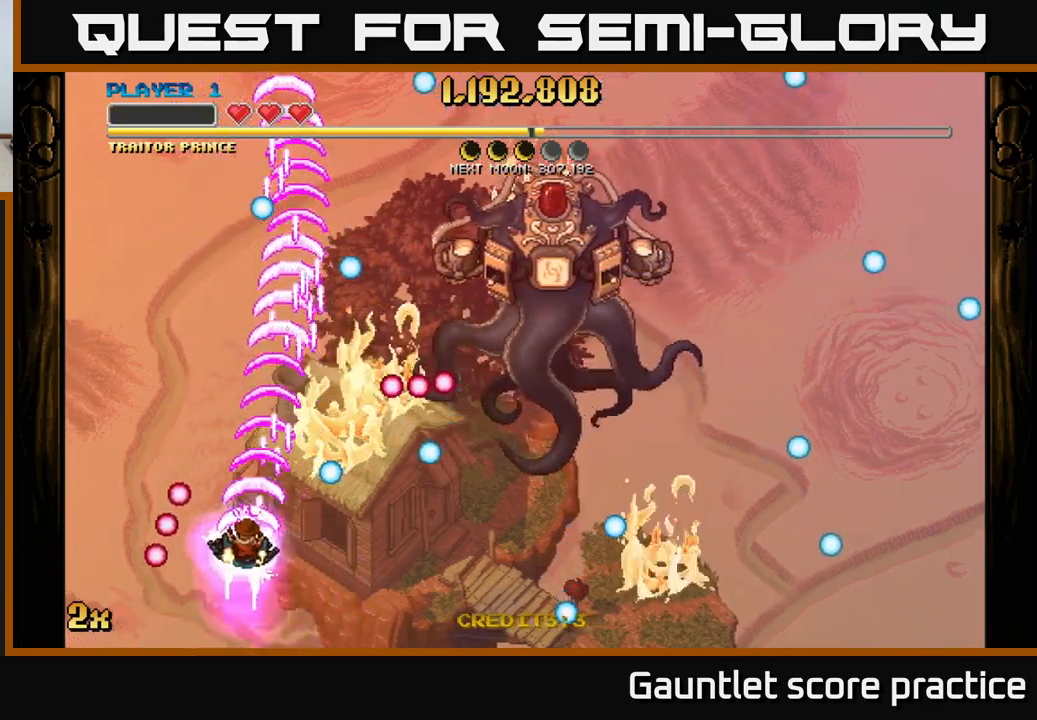
{"buttons": [], "left_stick": "up", "right_stick": "center", "events": [[17, "left_stick", "up-left"], [317, "left_stick", "up"], [400, "A", "up"]]}
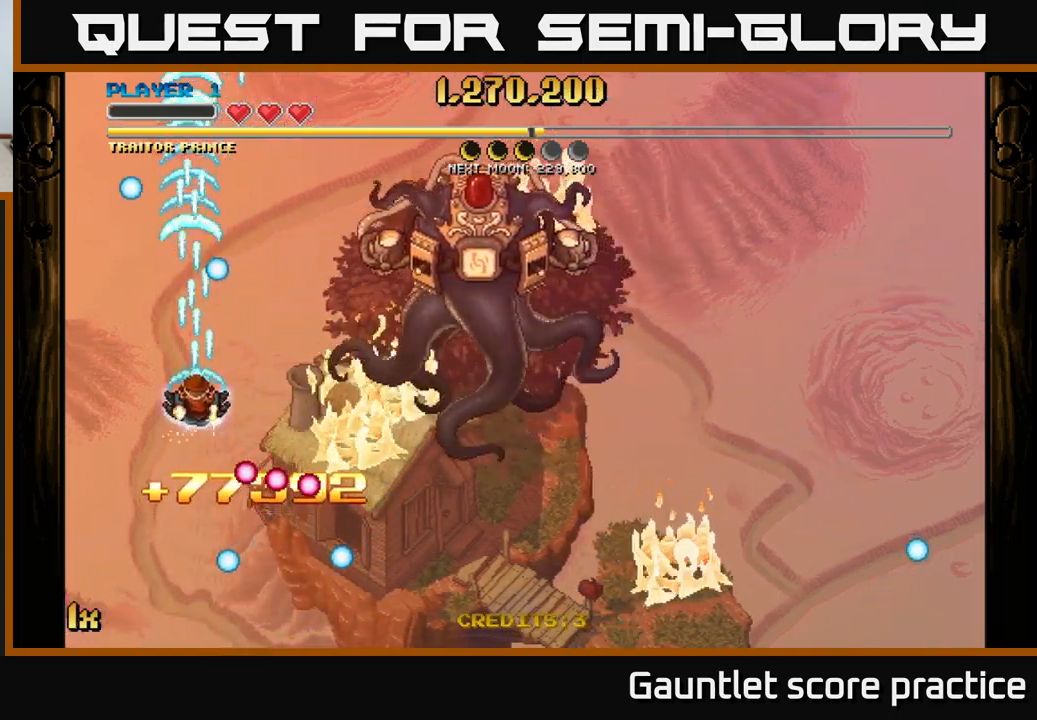
{"buttons": [], "left_stick": "down-right", "right_stick": "center", "events": [[84, "left_stick", "right"], [250, "left_stick", "down-right"]]}
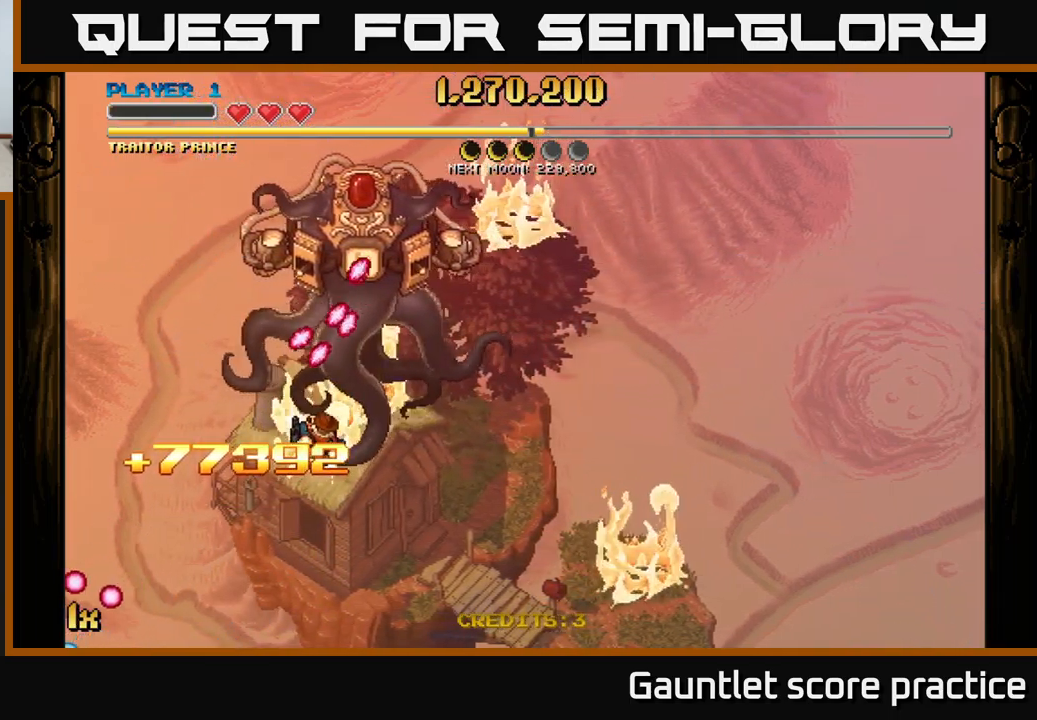
{"buttons": ["A"], "left_stick": "down-right", "right_stick": "center", "events": [[450, "A", "down"]]}
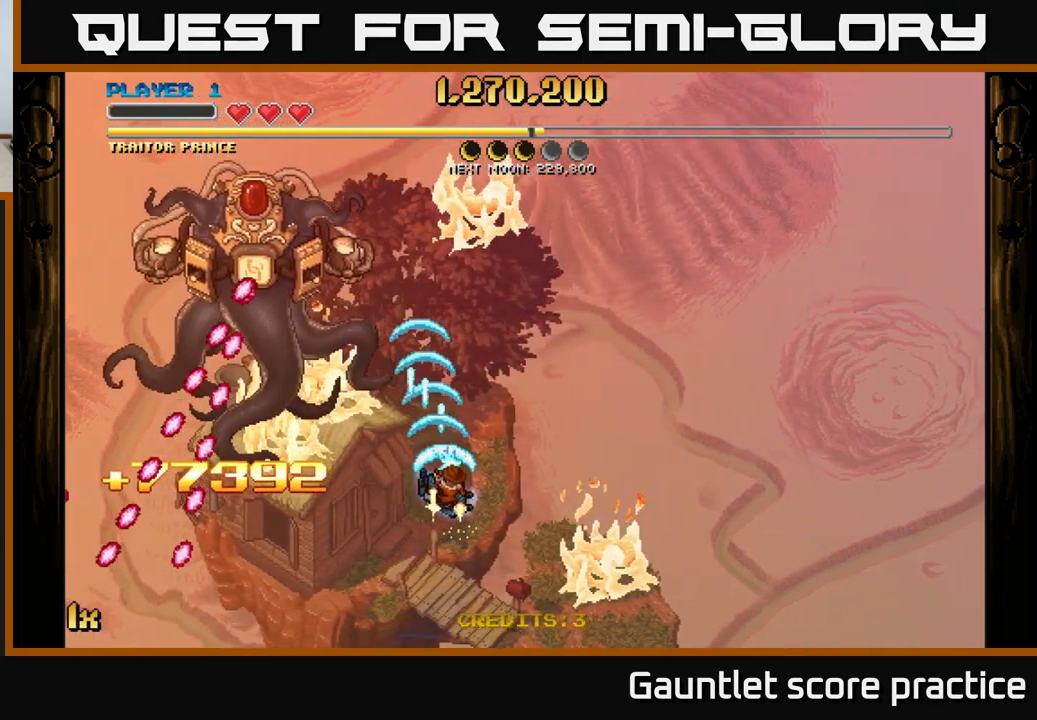
{"buttons": ["A"], "left_stick": "down-right", "right_stick": "center", "events": []}
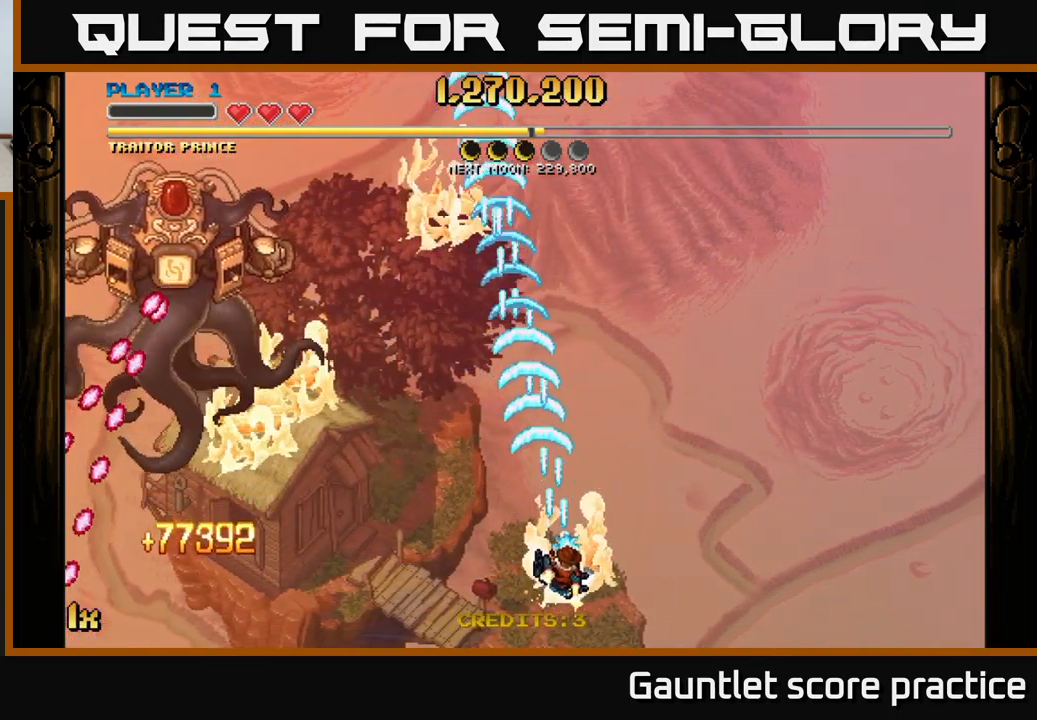
{"buttons": ["A"], "left_stick": "right", "right_stick": "center", "events": [[17, "left_stick", "right"]]}
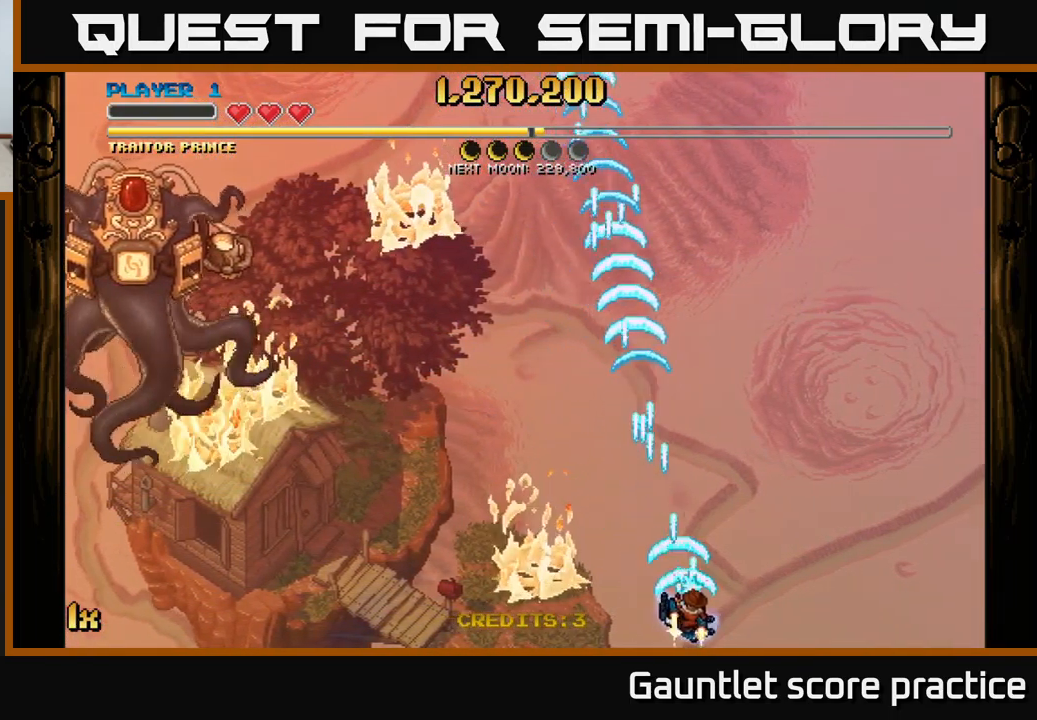
{"buttons": ["A"], "left_stick": "up", "right_stick": "center", "events": [[167, "left_stick", "up"], [217, "X", "down"], [384, "X", "up"]]}
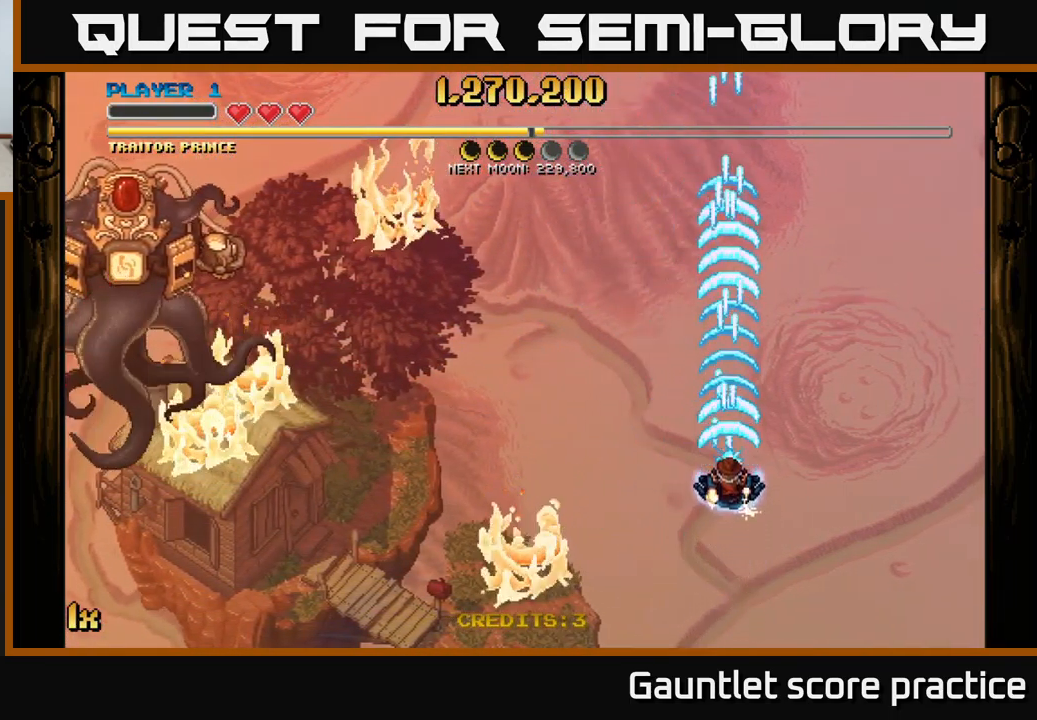
{"buttons": ["A"], "left_stick": "center", "right_stick": "center", "events": [[50, "left_stick", "center"]]}
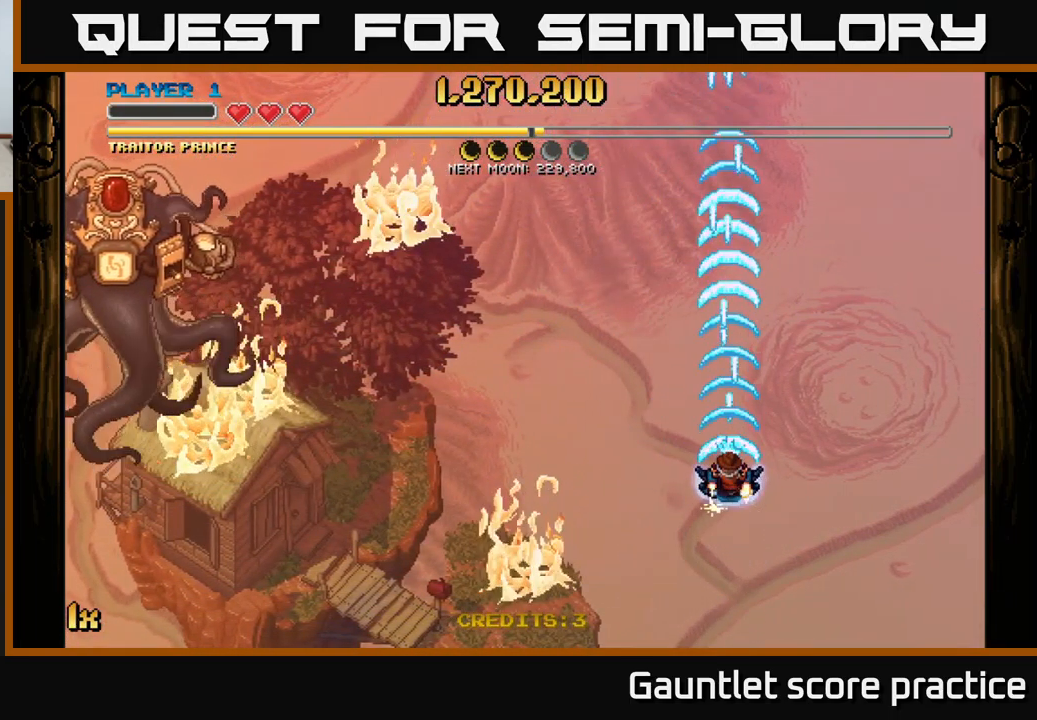
{"buttons": ["A"], "left_stick": "up-right", "right_stick": "center", "events": [[67, "left_stick", "left"], [100, "X", "down"], [217, "X", "up"], [250, "left_stick", "up-right"]]}
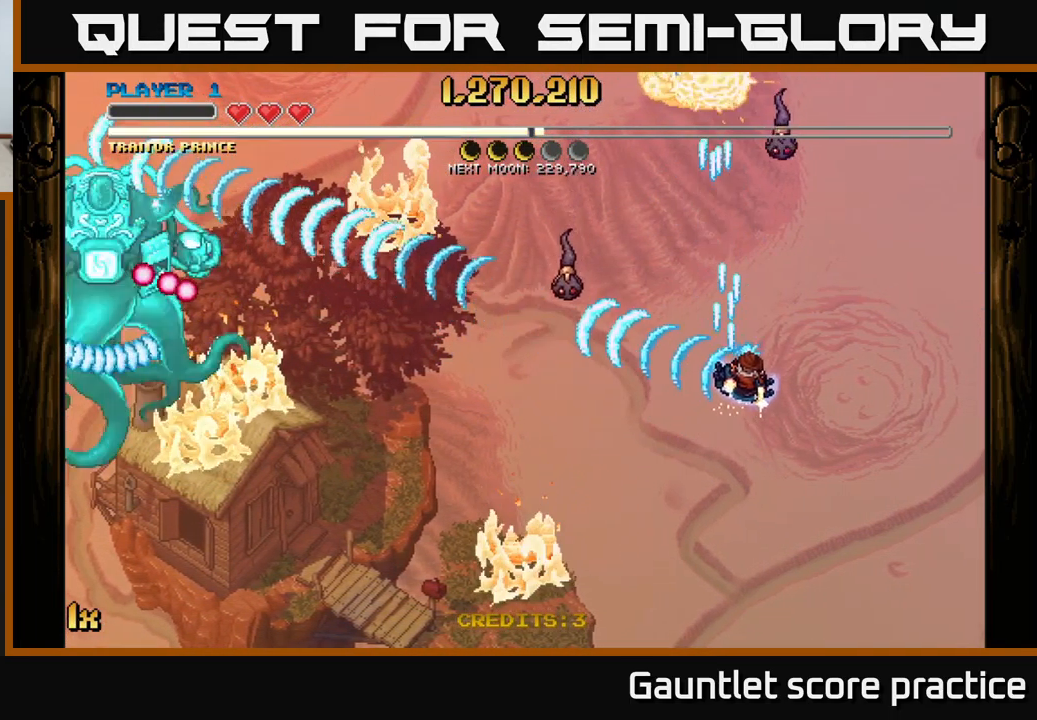
{"buttons": ["A"], "left_stick": "right", "right_stick": "center", "events": [[334, "left_stick", "down-right"], [484, "left_stick", "right"]]}
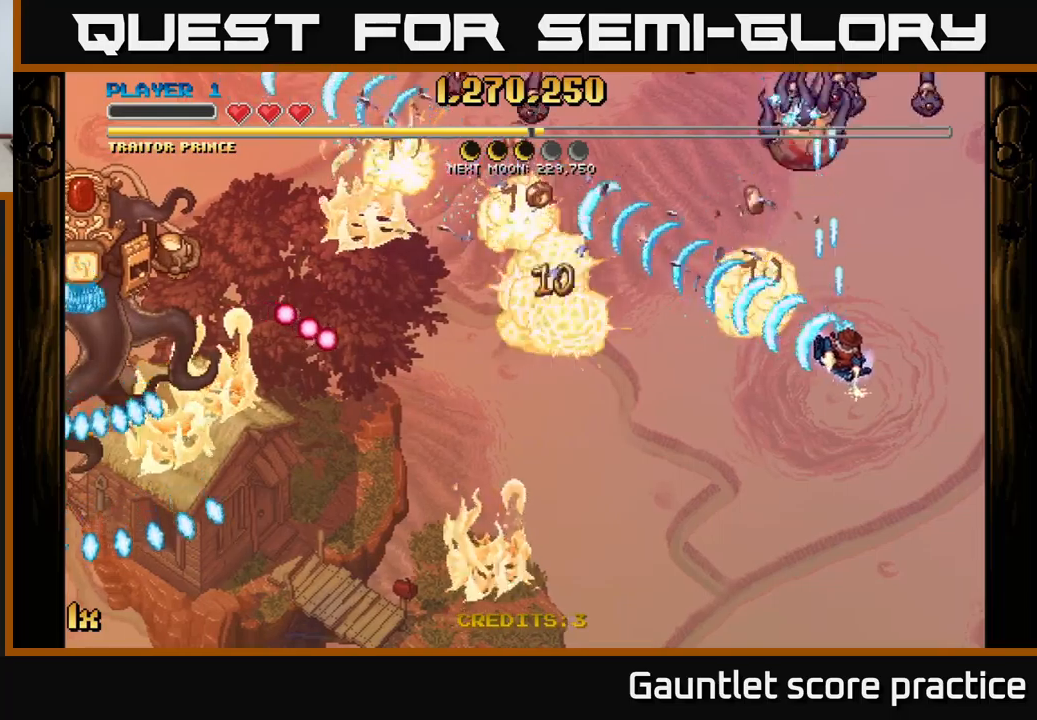
{"buttons": ["A"], "left_stick": "down", "right_stick": "center", "events": [[233, "left_stick", "up"], [300, "left_stick", "left"], [367, "left_stick", "down"]]}
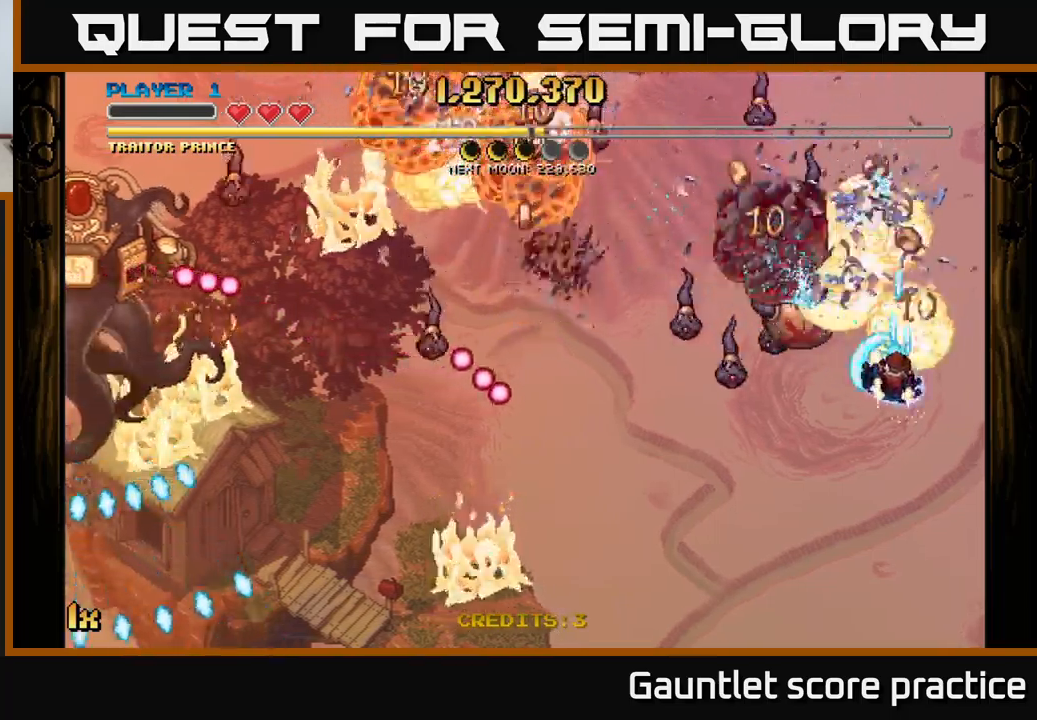
{"buttons": ["A"], "left_stick": "center", "right_stick": "center", "events": [[50, "left_stick", "down-right"], [200, "left_stick", "center"]]}
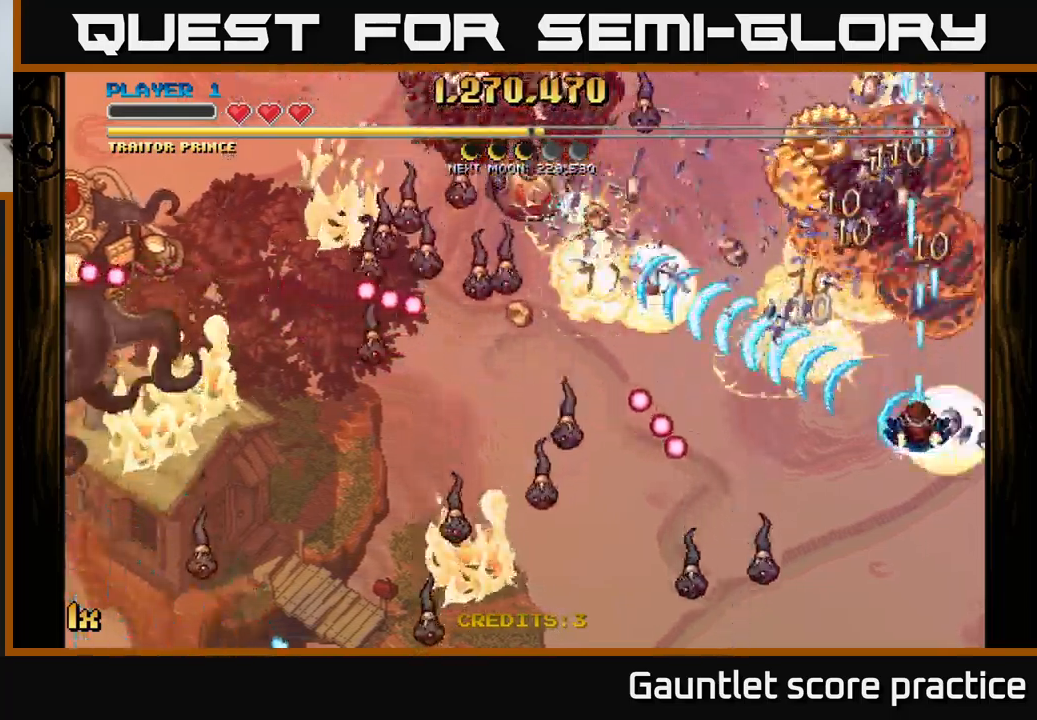
{"buttons": ["A"], "left_stick": "up-left", "right_stick": "center", "events": [[250, "left_stick", "up-left"]]}
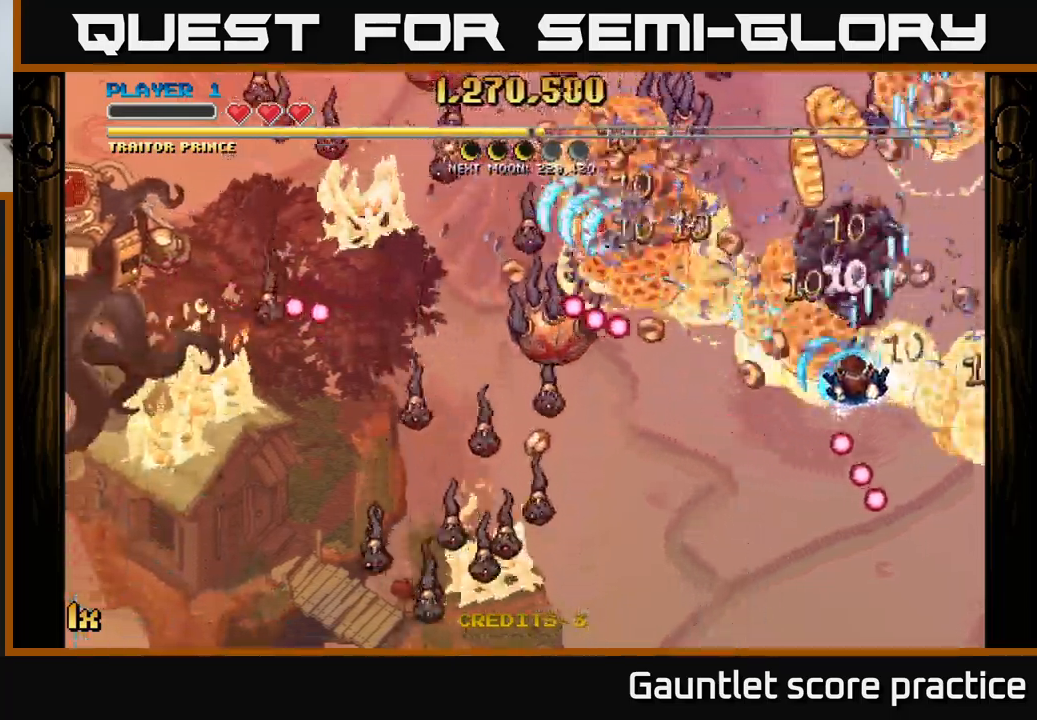
{"buttons": ["A"], "left_stick": "down-left", "right_stick": "center", "events": [[100, "left_stick", "down-left"], [200, "left_stick", "down"], [350, "left_stick", "down-left"]]}
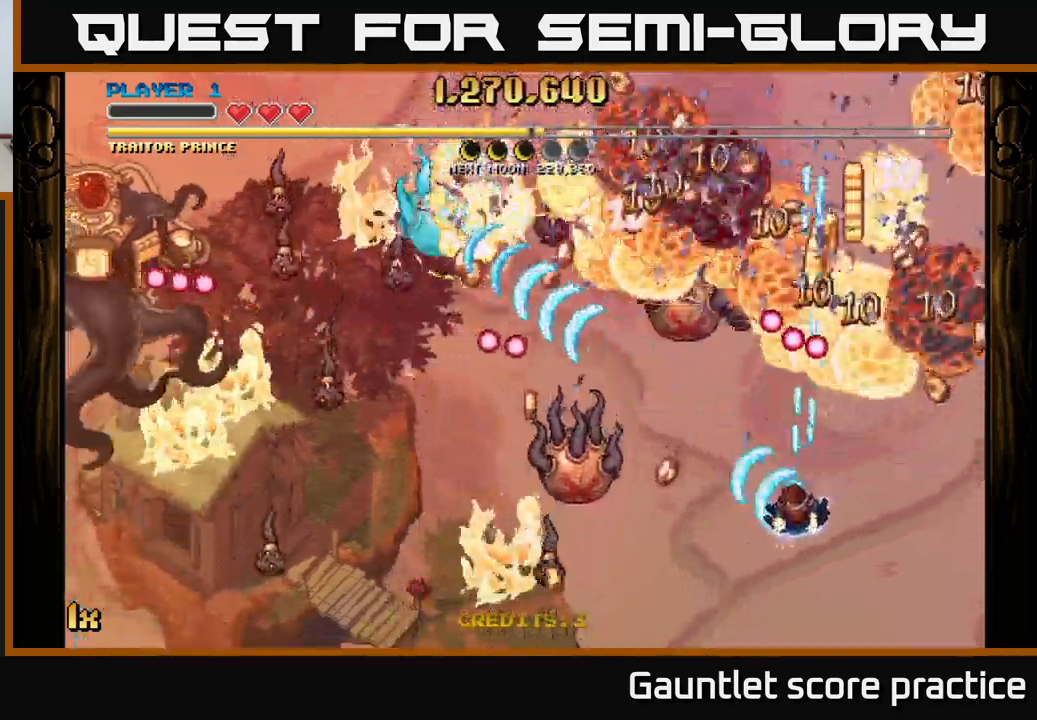
{"buttons": ["A", "X"], "left_stick": "down-left", "right_stick": "center", "events": [[450, "X", "down"]]}
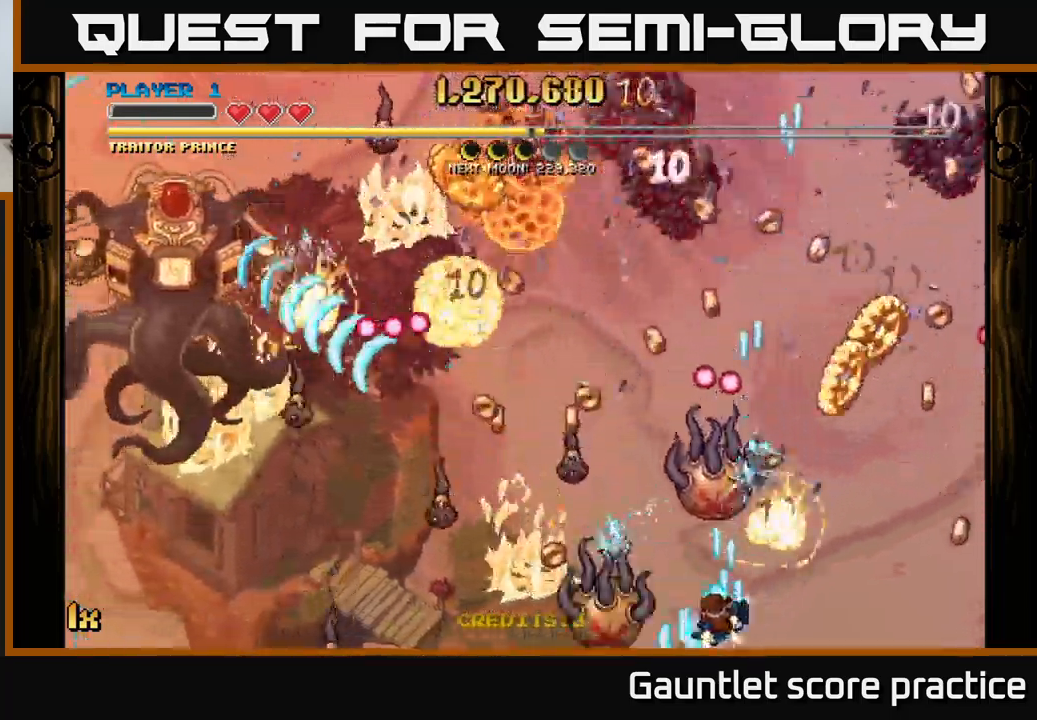
{"buttons": ["A"], "left_stick": "right", "right_stick": "center", "events": [[33, "X", "up"], [67, "left_stick", "up"], [133, "left_stick", "right"]]}
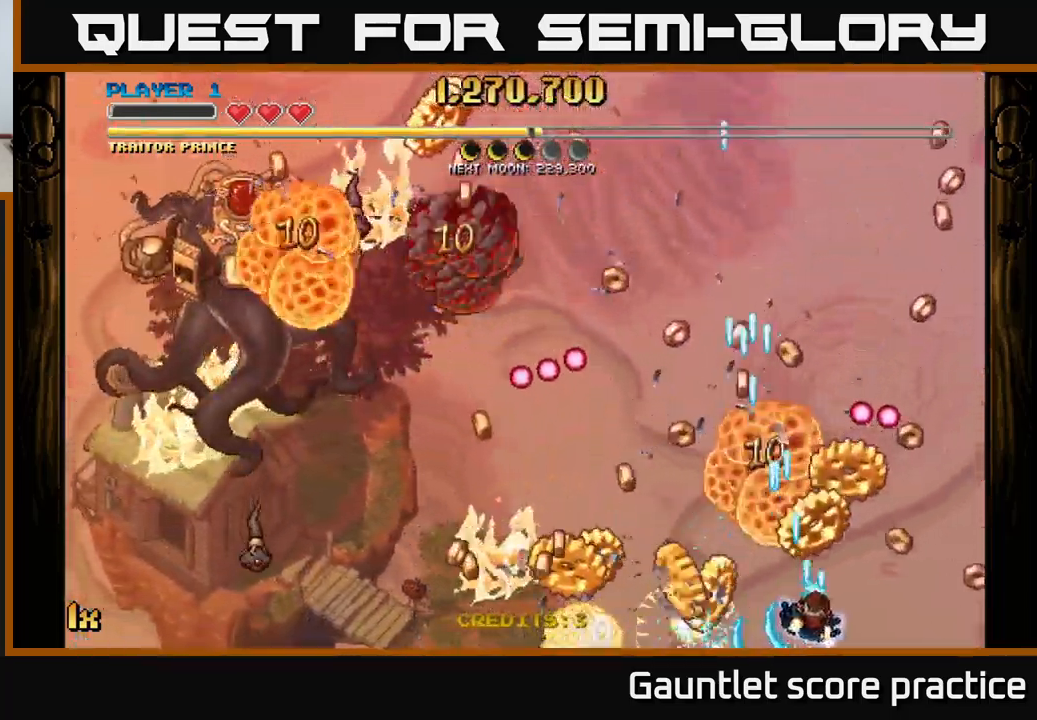
{"buttons": ["A"], "left_stick": "up", "right_stick": "center", "events": [[217, "left_stick", "left"], [367, "X", "down"], [483, "X", "up"], [483, "left_stick", "up"]]}
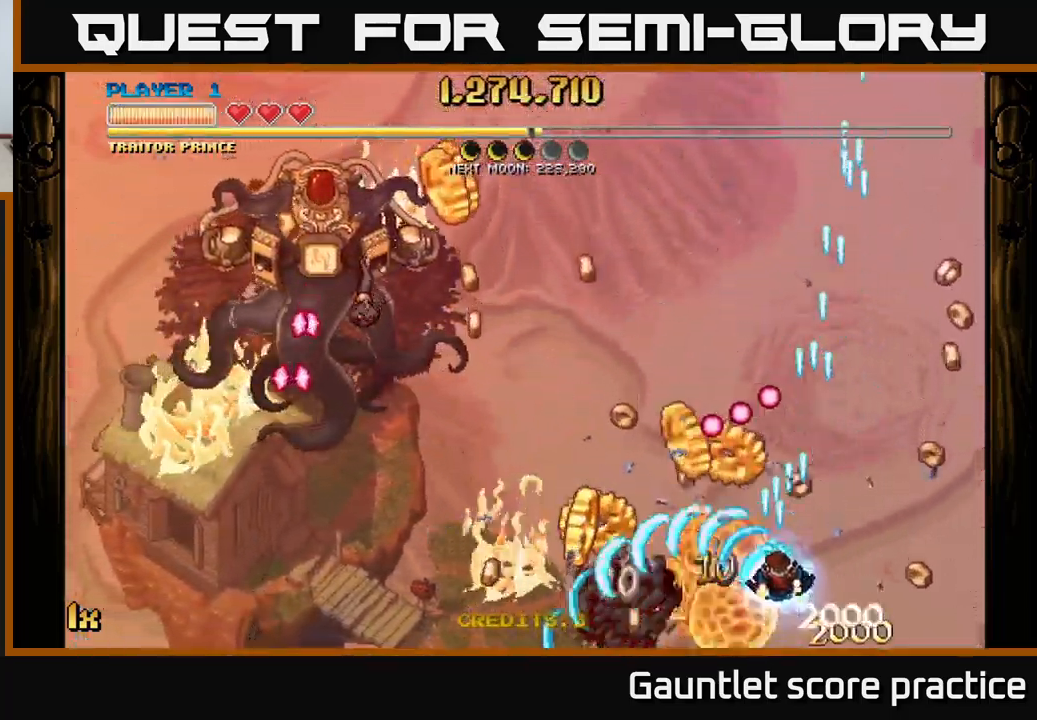
{"buttons": [], "left_stick": "up", "right_stick": "center", "events": [[100, "left_stick", "left"], [250, "A", "up"], [367, "left_stick", "up-left"], [467, "left_stick", "up"]]}
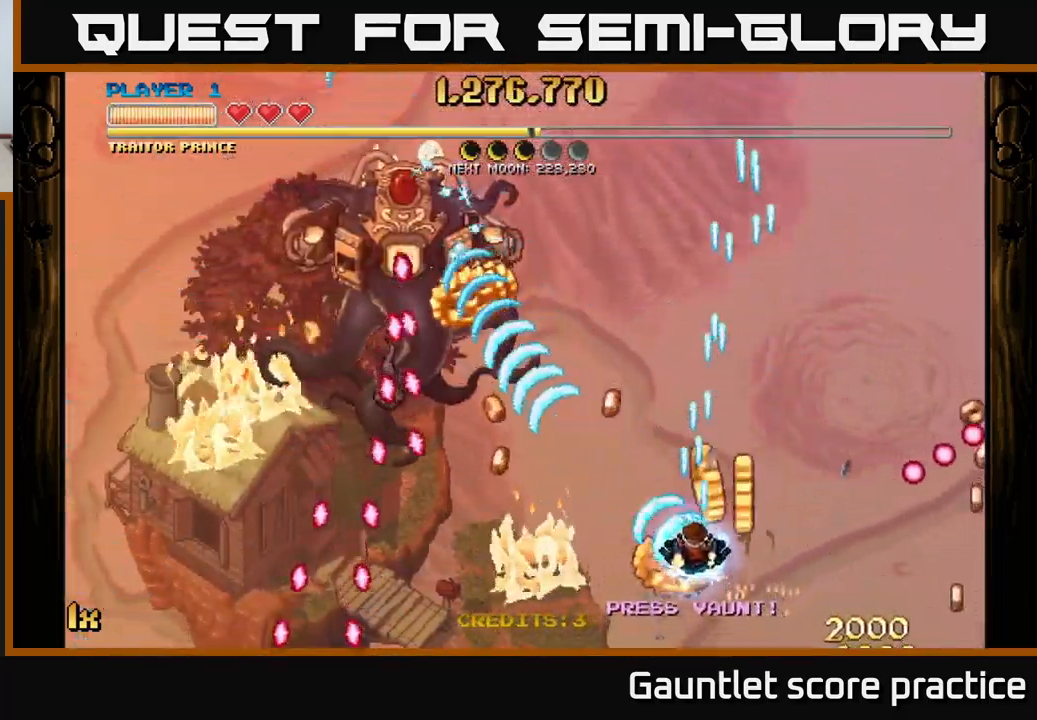
{"buttons": [], "left_stick": "left", "right_stick": "center", "events": [[50, "left_stick", "up-left"], [450, "left_stick", "left"]]}
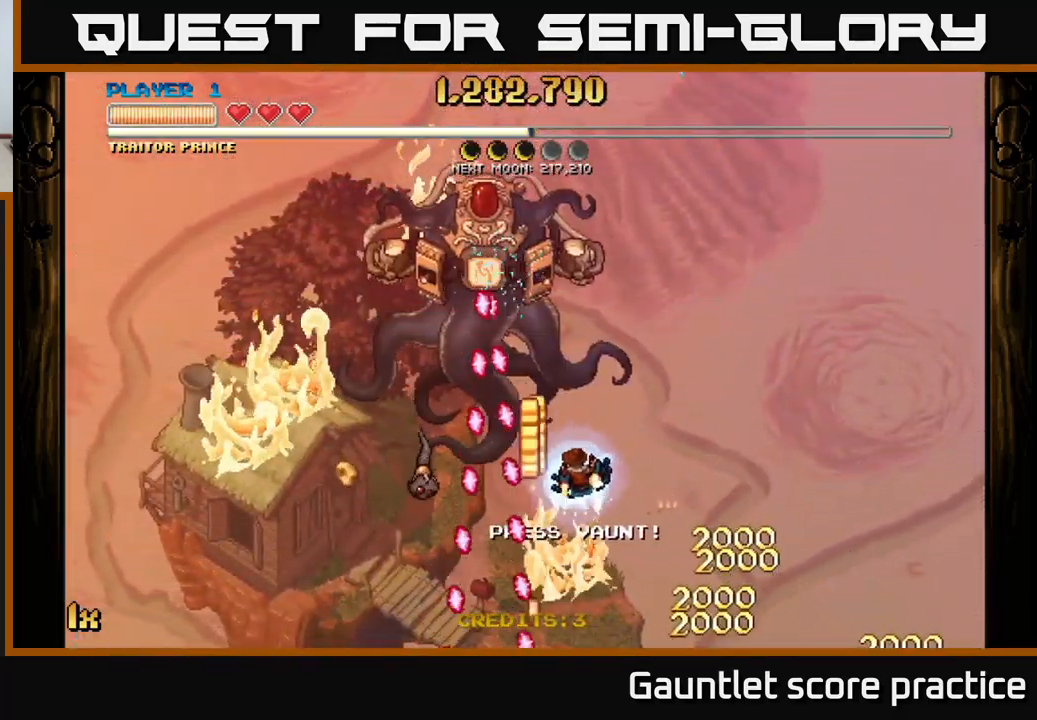
{"buttons": [], "left_stick": "right", "right_stick": "center", "events": [[67, "left_stick", "right"]]}
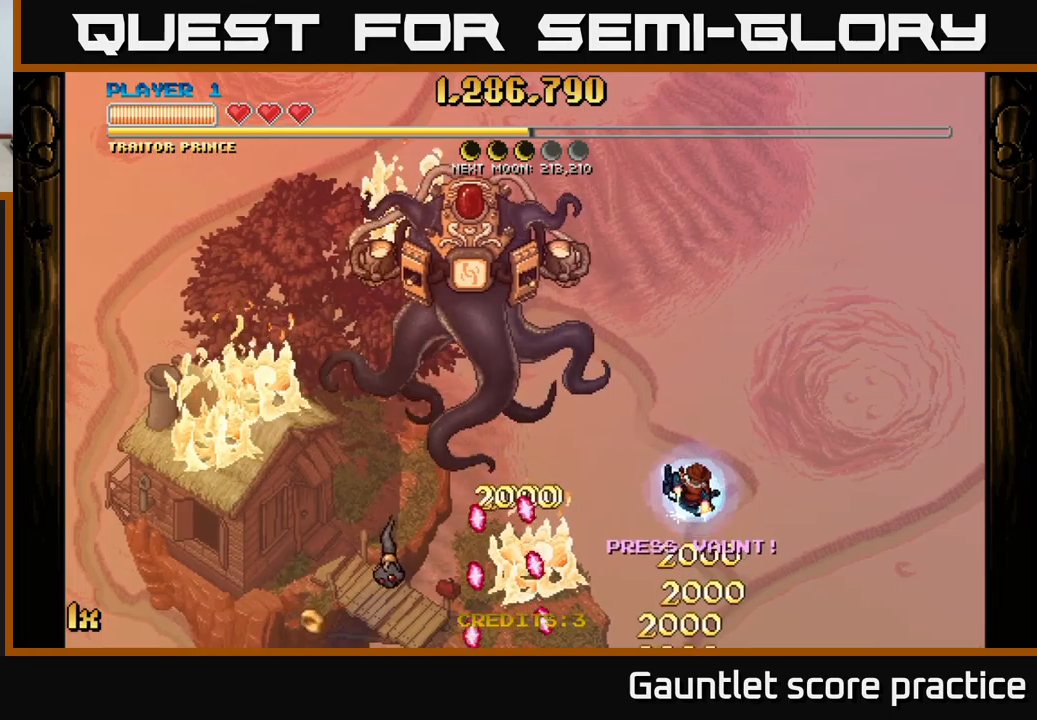
{"buttons": ["A"], "left_stick": "right", "right_stick": "center", "events": [[167, "A", "down"], [167, "left_stick", "up-right"], [200, "X", "down"], [300, "X", "up"], [400, "left_stick", "right"]]}
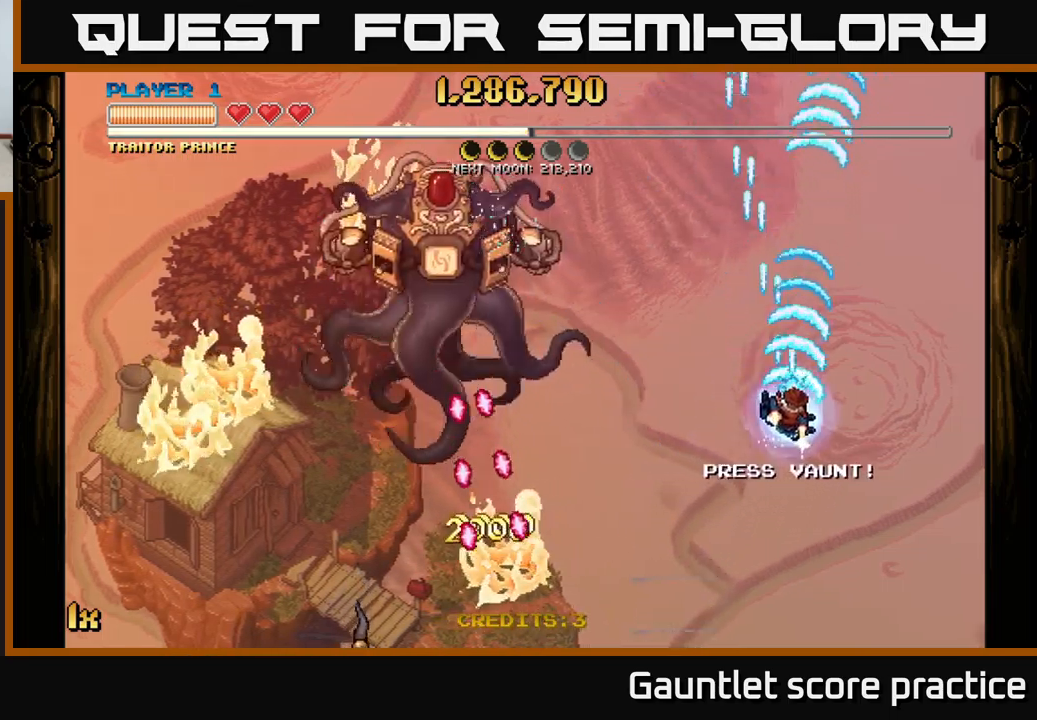
{"buttons": ["A"], "left_stick": "up", "right_stick": "center", "events": [[67, "left_stick", "down-right"], [233, "left_stick", "up"], [250, "X", "down"], [450, "X", "up"]]}
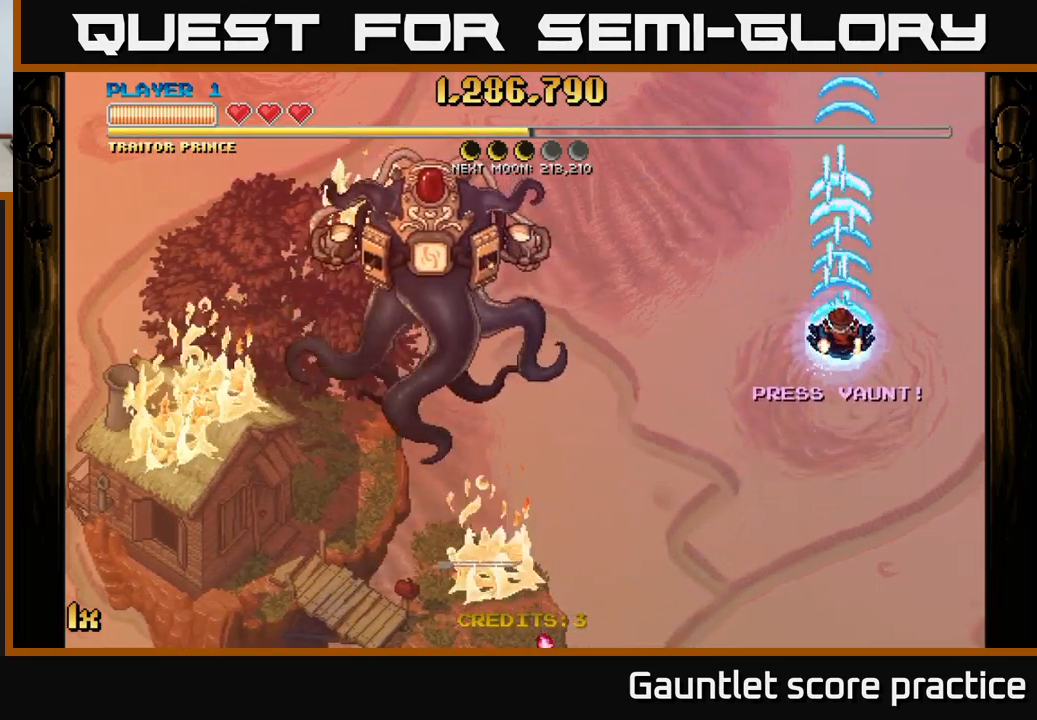
{"buttons": ["A"], "left_stick": "down", "right_stick": "center", "events": [[83, "left_stick", "down"]]}